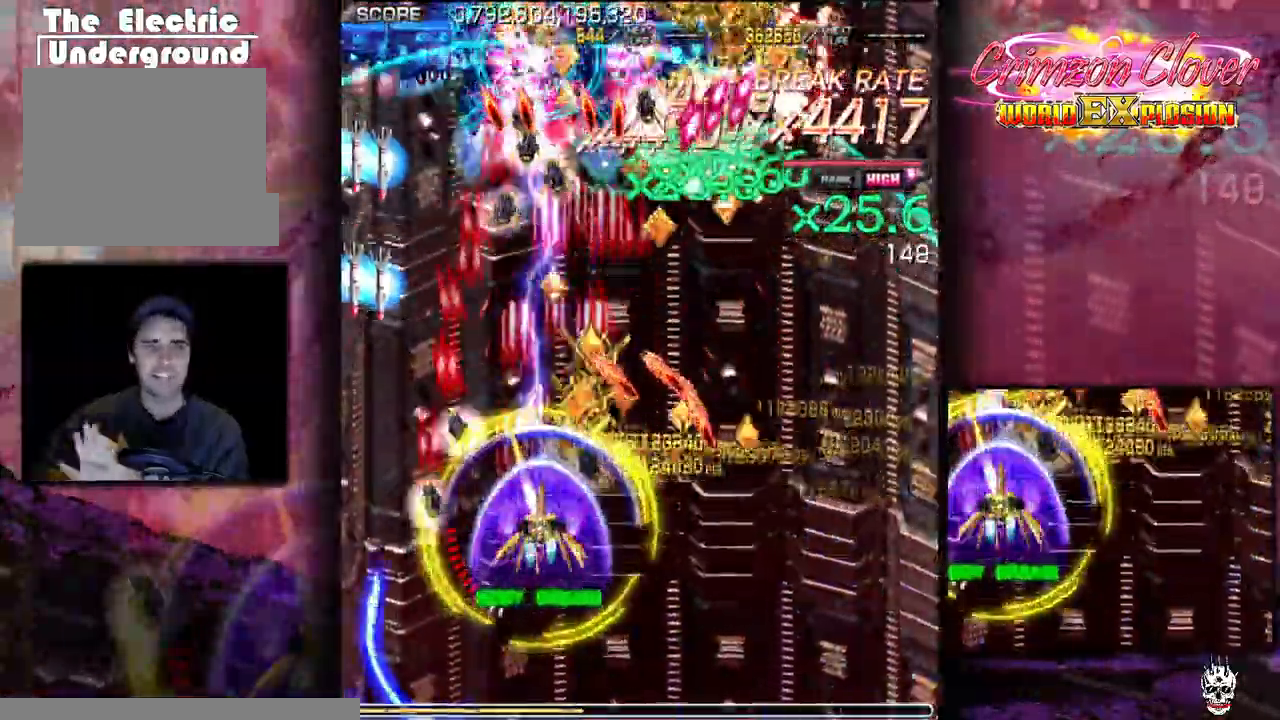
Gameplay with a controller (arcade stick); each line is a JSON object with the inputs held at the frame after it. "events" lists button and stick changes between this image and that frame as [ms after this image, input, new state], when the widget could be followed in between. Not read: L3 R3 other_buttons.
{"buttons": [], "events": [[67, "DPAD_LEFT", "down"], [83, "DPAD_DOWN", "up"], [133, "DPAD_LEFT", "up"], [183, "DPAD_RIGHT", "down"], [267, "DPAD_RIGHT", "up"], [300, "DPAD_DOWN", "down"], [317, "DPAD_RIGHT", "down"], [400, "DPAD_RIGHT", "up"], [417, "DPAD_DOWN", "up"]]}
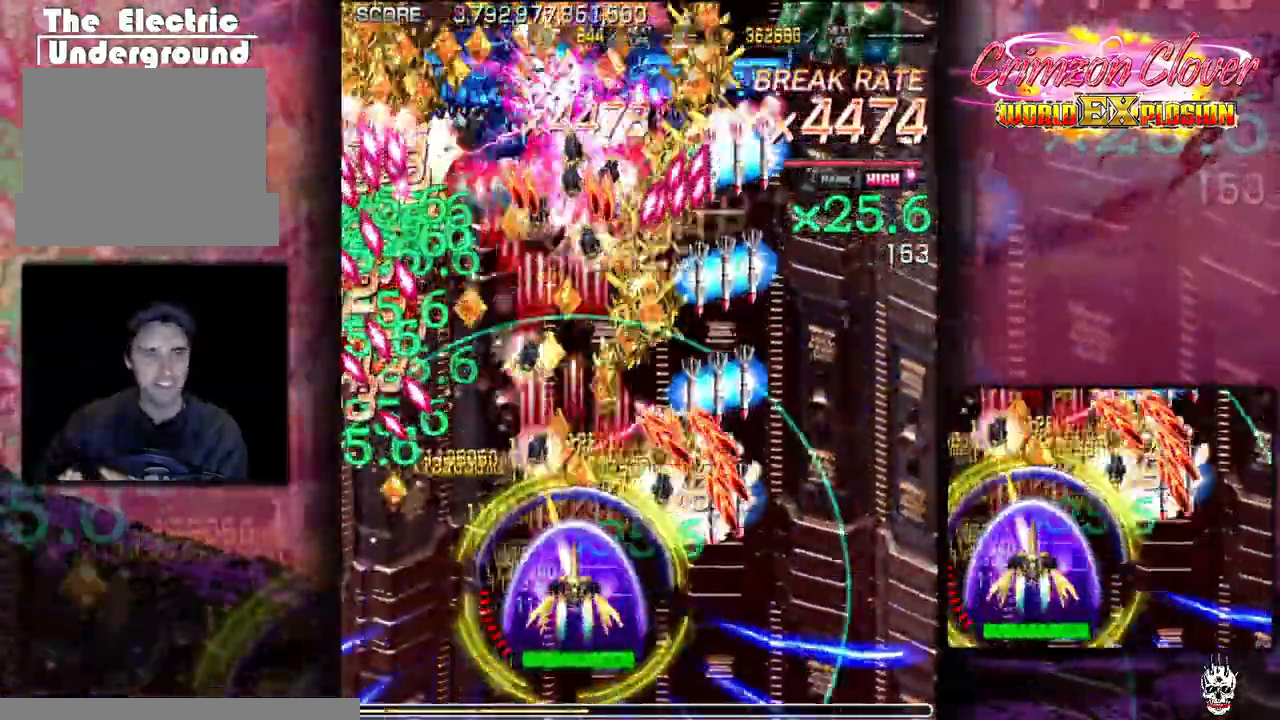
{"buttons": ["DPAD_UP"], "events": [[50, "DPAD_DOWN", "down"], [150, "DPAD_DOWN", "up"], [233, "DPAD_RIGHT", "down"], [300, "DPAD_RIGHT", "up"], [450, "DPAD_UP", "down"]]}
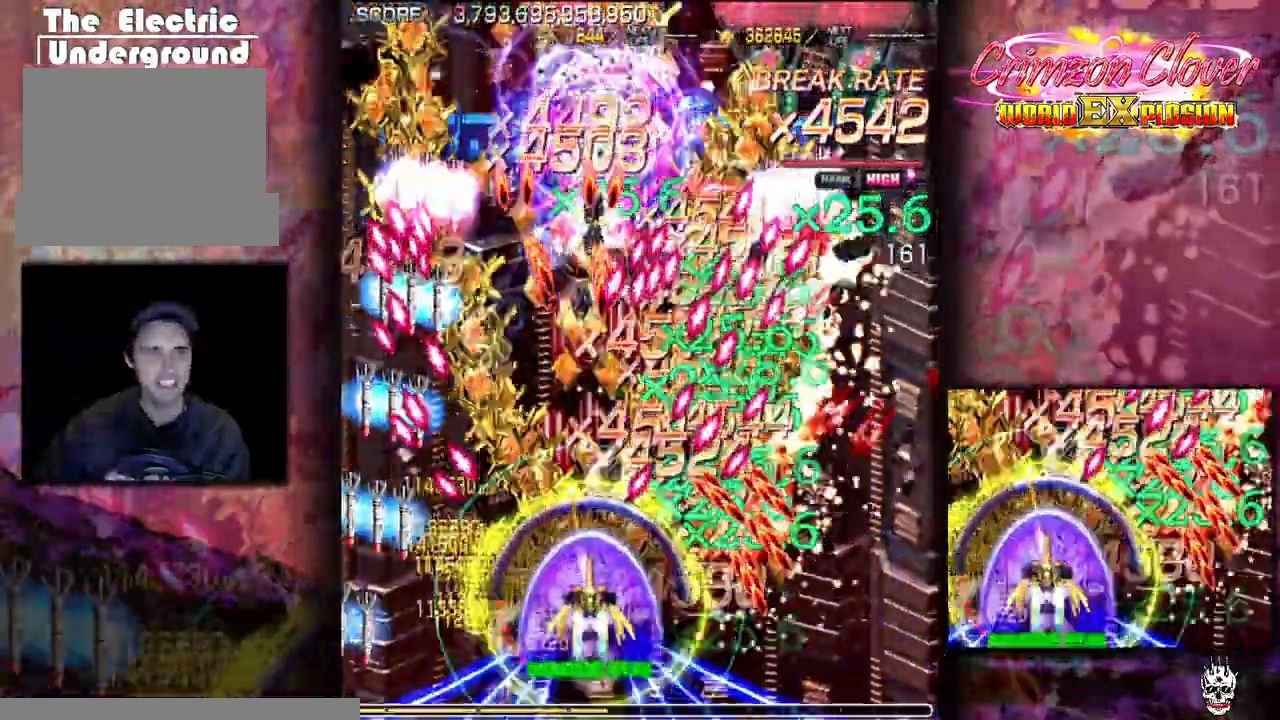
{"buttons": ["DPAD_DOWN"], "events": [[67, "DPAD_UP", "up"], [83, "DPAD_RIGHT", "down"], [133, "DPAD_DOWN", "down"], [300, "DPAD_RIGHT", "up"], [333, "DPAD_DOWN", "up"], [450, "DPAD_DOWN", "down"], [450, "DPAD_RIGHT", "down"], [500, "DPAD_RIGHT", "up"]]}
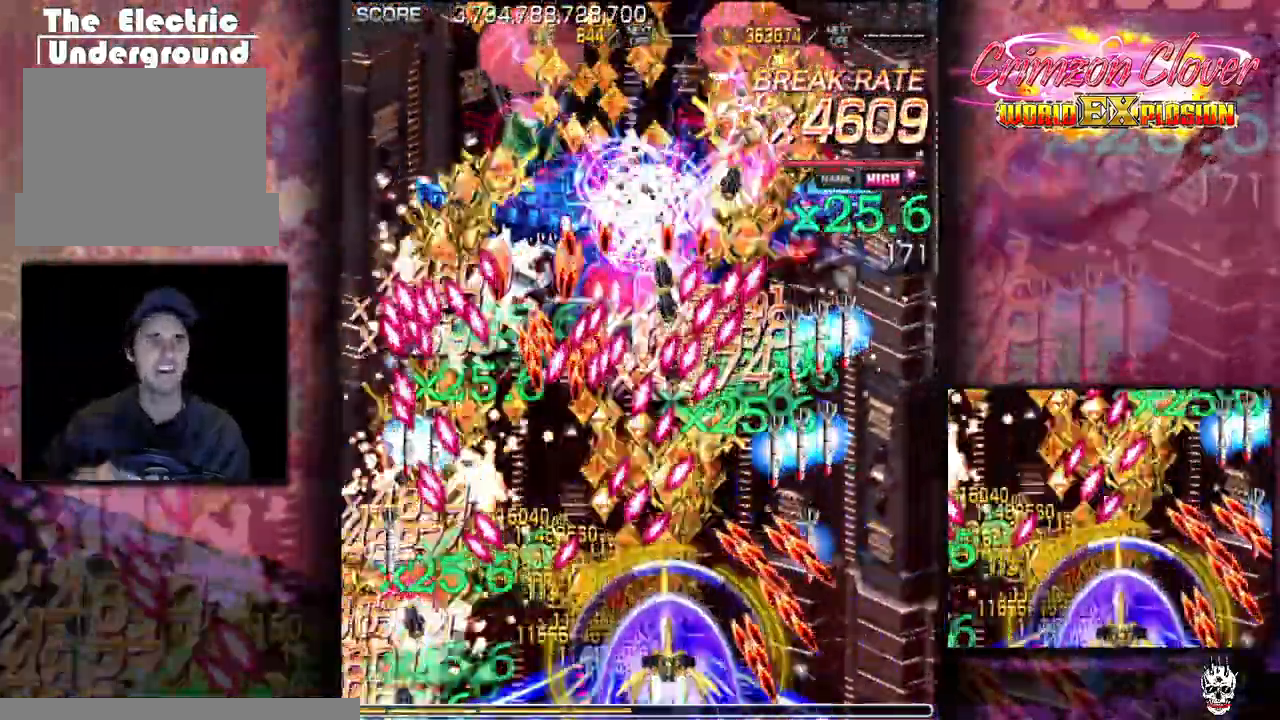
{"buttons": [], "events": [[50, "DPAD_DOWN", "up"], [167, "DPAD_DOWN", "down"], [183, "DPAD_DOWN", "up"]]}
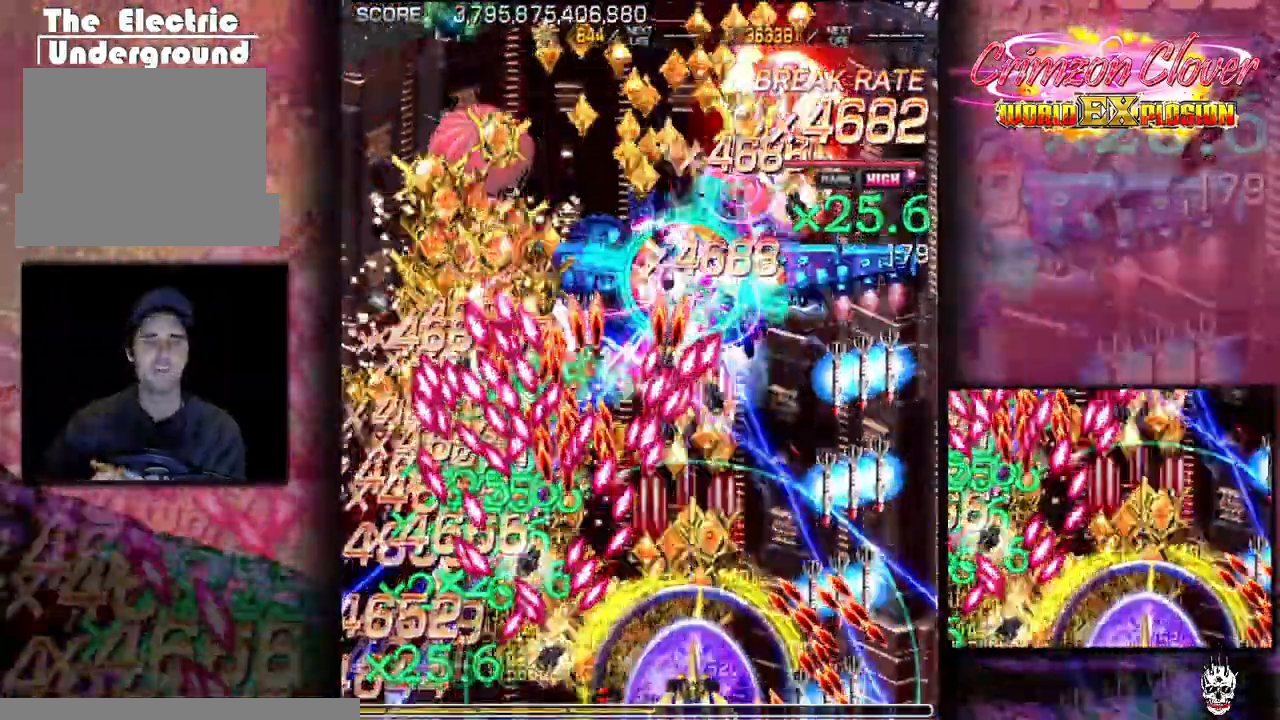
{"buttons": [], "events": [[233, "DPAD_UP", "down"], [333, "DPAD_RIGHT", "down"], [333, "DPAD_UP", "up"], [417, "DPAD_RIGHT", "up"]]}
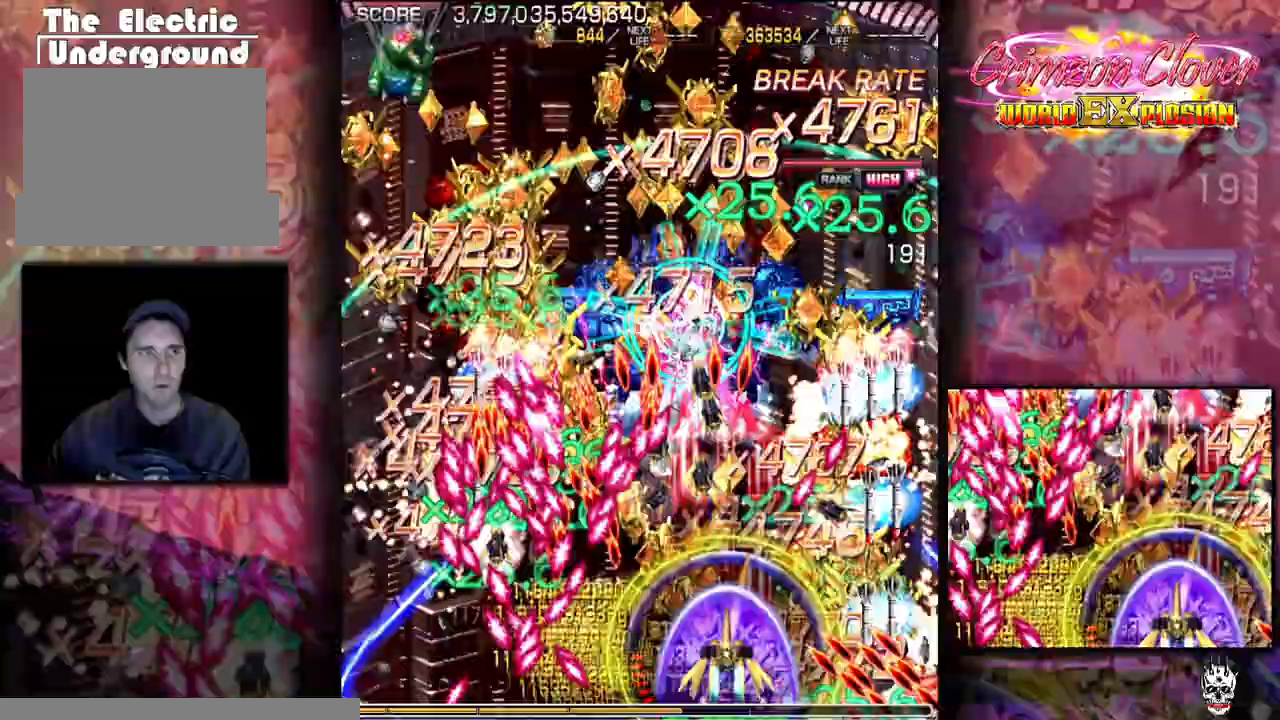
{"buttons": [], "events": [[33, "DPAD_RIGHT", "down"], [100, "DPAD_RIGHT", "up"], [350, "DPAD_DOWN", "down"], [383, "DPAD_RIGHT", "down"], [450, "DPAD_RIGHT", "up"], [467, "DPAD_DOWN", "up"]]}
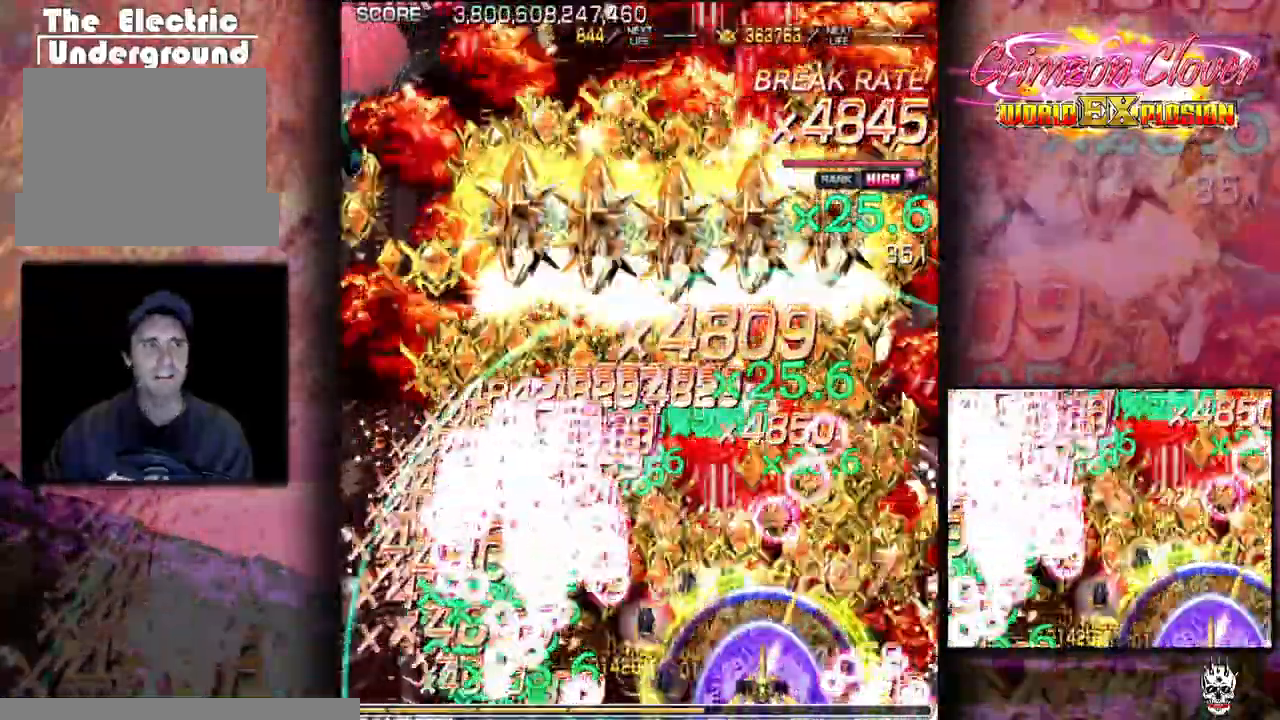
{"buttons": [], "events": [[67, "DPAD_RIGHT", "down"], [117, "DPAD_RIGHT", "up"], [167, "DPAD_LEFT", "down"], [233, "DPAD_LEFT", "up"], [300, "DPAD_LEFT", "down"], [433, "DPAD_LEFT", "up"]]}
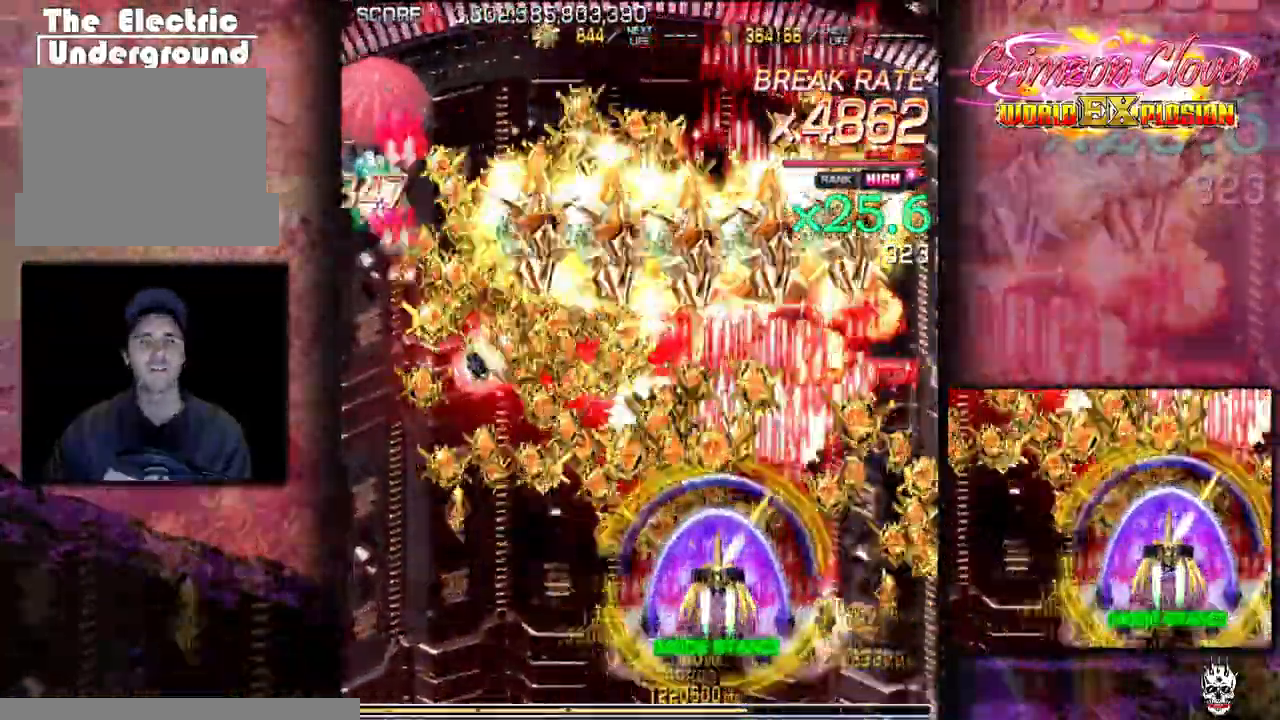
{"buttons": ["DPAD_RIGHT"], "events": [[83, "DPAD_LEFT", "down"], [167, "DPAD_LEFT", "up"], [400, "DPAD_RIGHT", "down"]]}
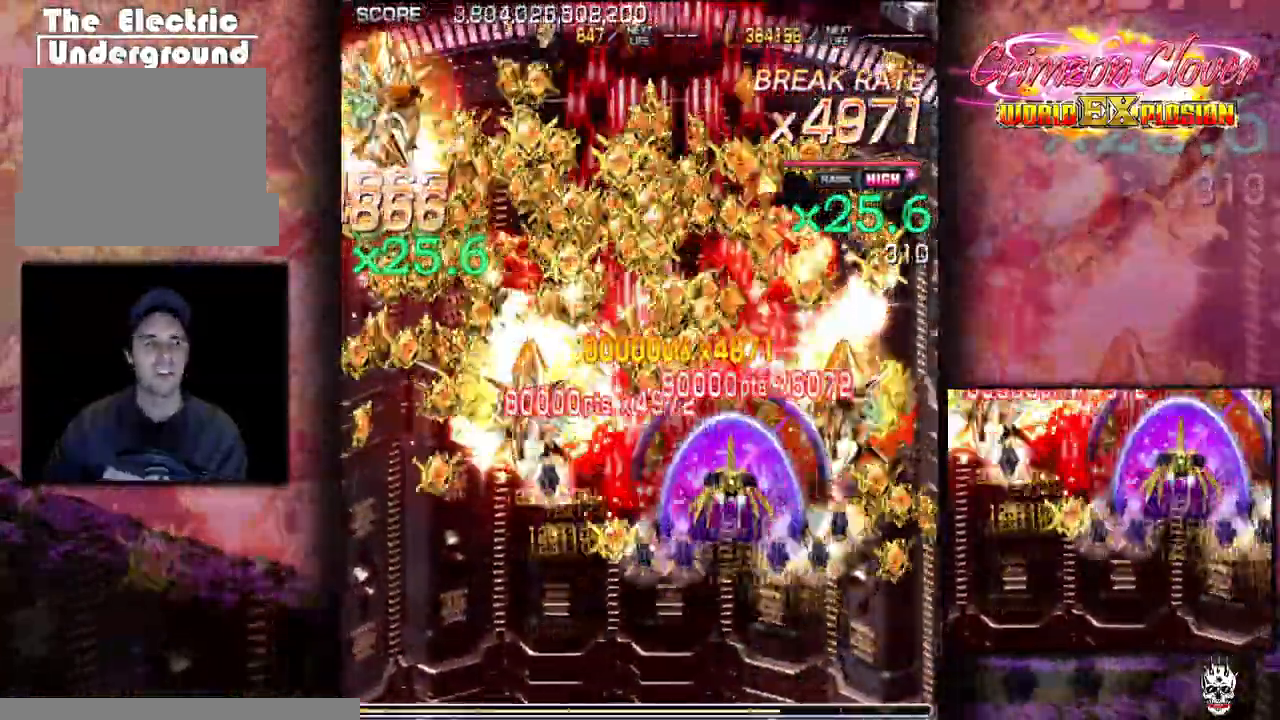
{"buttons": ["DPAD_LEFT"], "events": [[50, "DPAD_DOWN", "down"], [50, "DPAD_RIGHT", "up"], [67, "DPAD_LEFT", "down"], [350, "DPAD_DOWN", "up"]]}
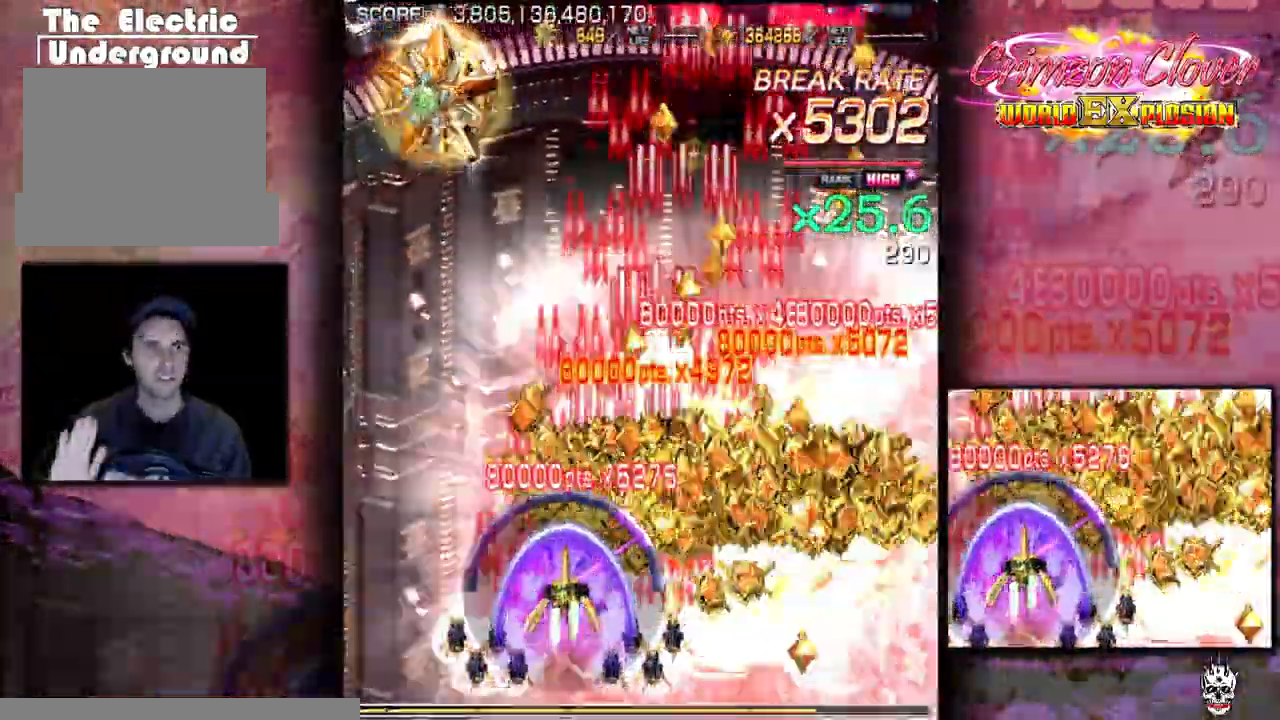
{"buttons": ["DPAD_LEFT"], "events": [[33, "DPAD_LEFT", "up"], [83, "DPAD_RIGHT", "down"], [200, "DPAD_RIGHT", "up"], [233, "DPAD_LEFT", "down"], [350, "DPAD_LEFT", "up"], [367, "DPAD_UP", "down"], [483, "DPAD_LEFT", "down"], [483, "DPAD_UP", "up"]]}
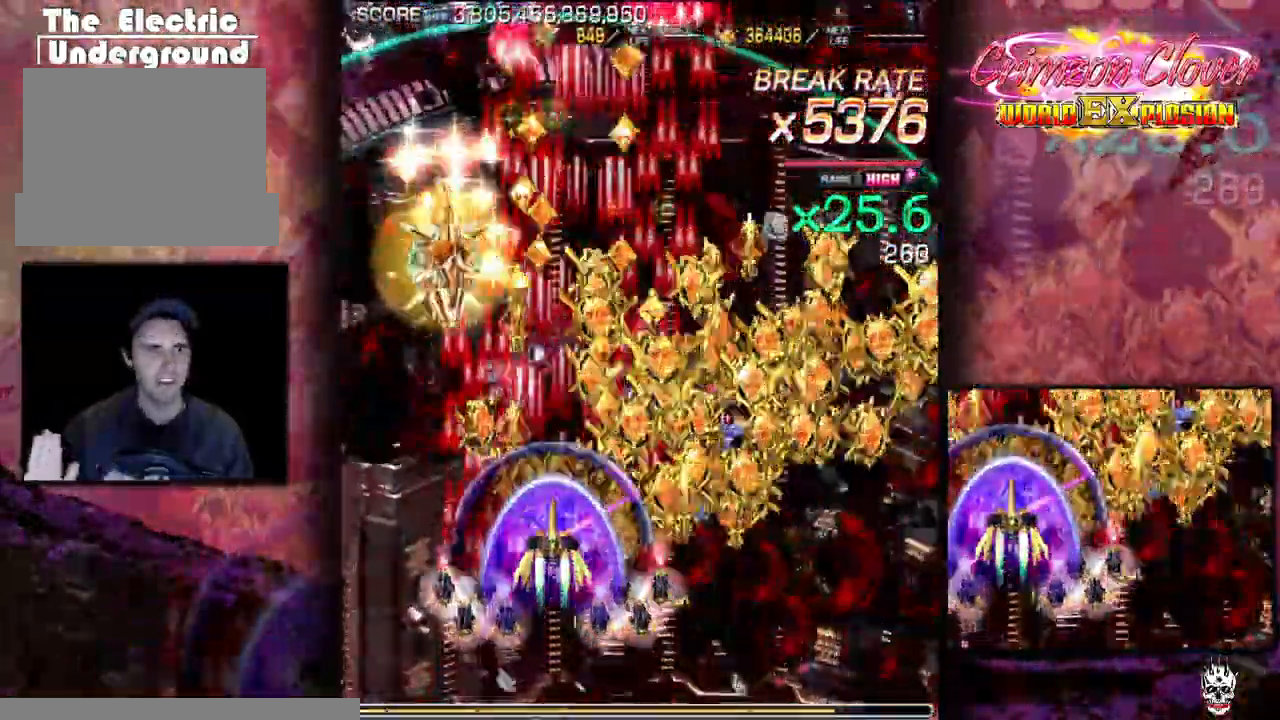
{"buttons": ["DPAD_RIGHT"], "events": [[250, "DPAD_LEFT", "up"], [250, "DPAD_UP", "down"], [333, "DPAD_RIGHT", "down"], [367, "DPAD_UP", "up"]]}
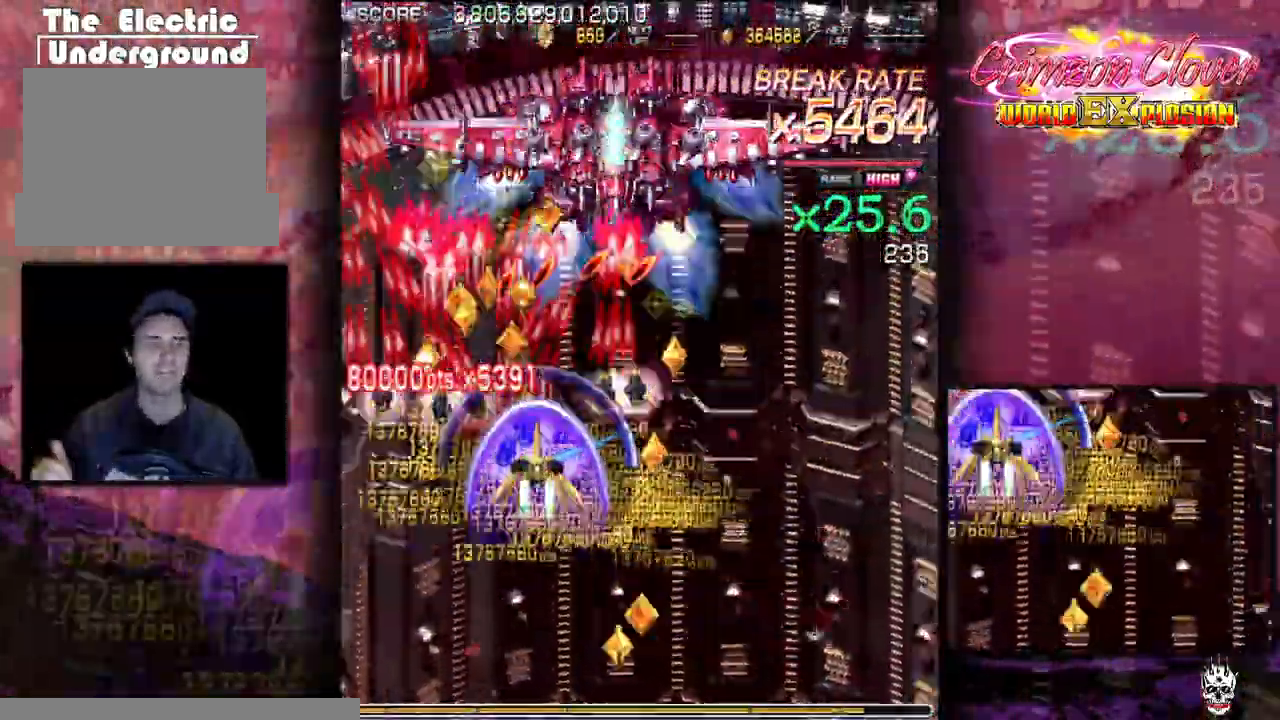
{"buttons": [], "events": [[233, "DPAD_RIGHT", "up"], [267, "DPAD_LEFT", "down"], [367, "DPAD_LEFT", "up"]]}
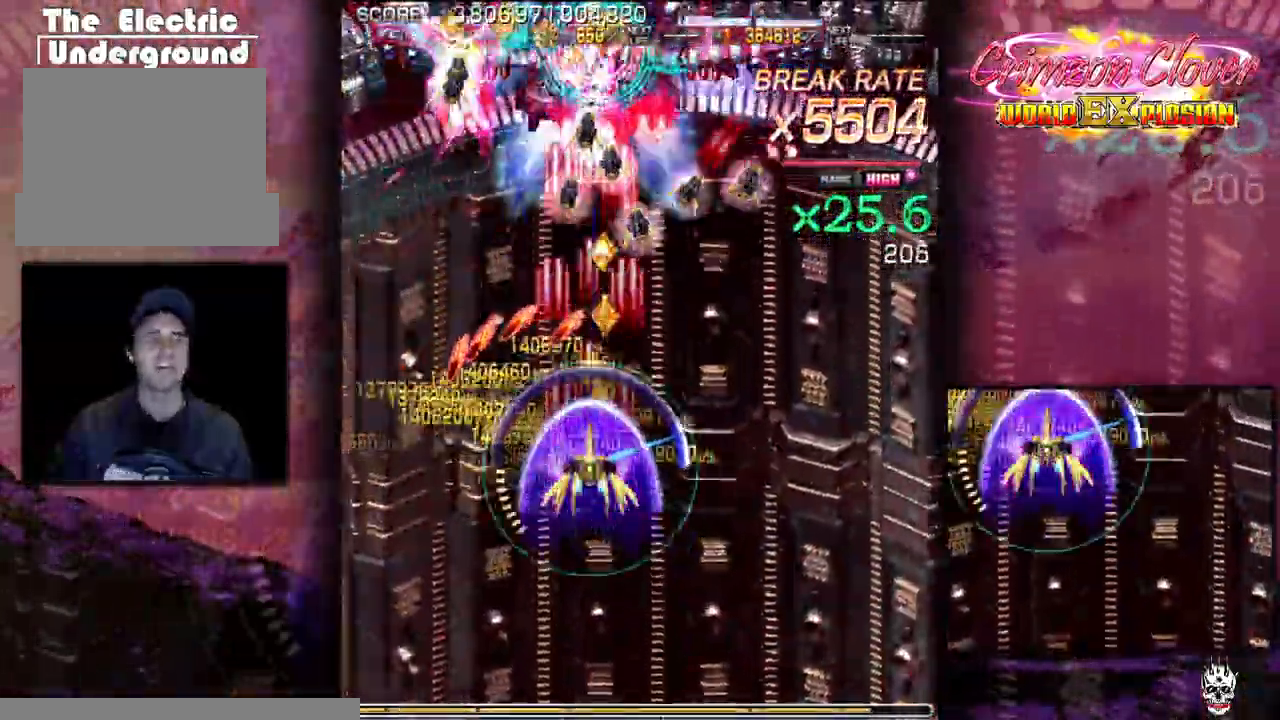
{"buttons": [], "events": [[83, "DPAD_DOWN", "down"], [100, "DPAD_RIGHT", "down"], [150, "DPAD_RIGHT", "up"], [233, "DPAD_DOWN", "up"], [233, "DPAD_LEFT", "down"], [283, "DPAD_LEFT", "up"], [350, "DPAD_RIGHT", "down"], [400, "DPAD_DOWN", "down"], [417, "DPAD_DOWN", "up"], [417, "DPAD_RIGHT", "up"]]}
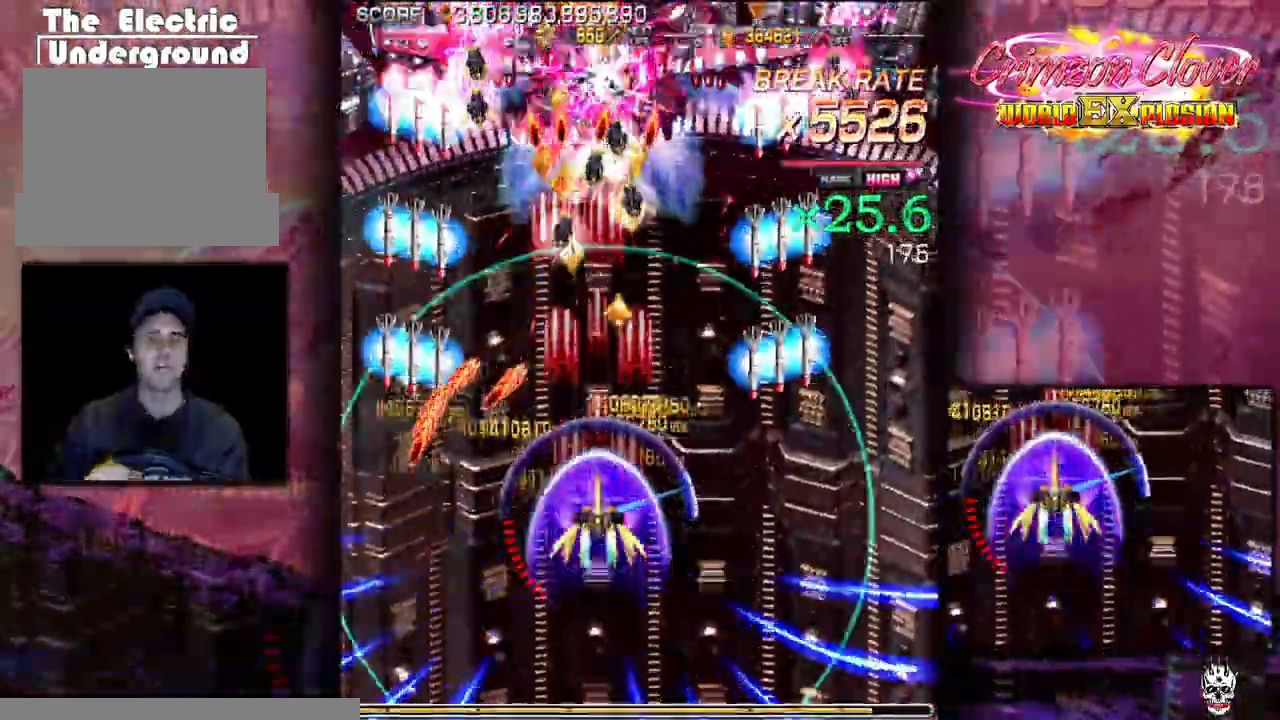
{"buttons": ["DPAD_RIGHT"], "events": [[67, "DPAD_RIGHT", "down"], [83, "DPAD_DOWN", "down"], [150, "DPAD_RIGHT", "up"], [167, "DPAD_DOWN", "up"], [500, "DPAD_RIGHT", "down"]]}
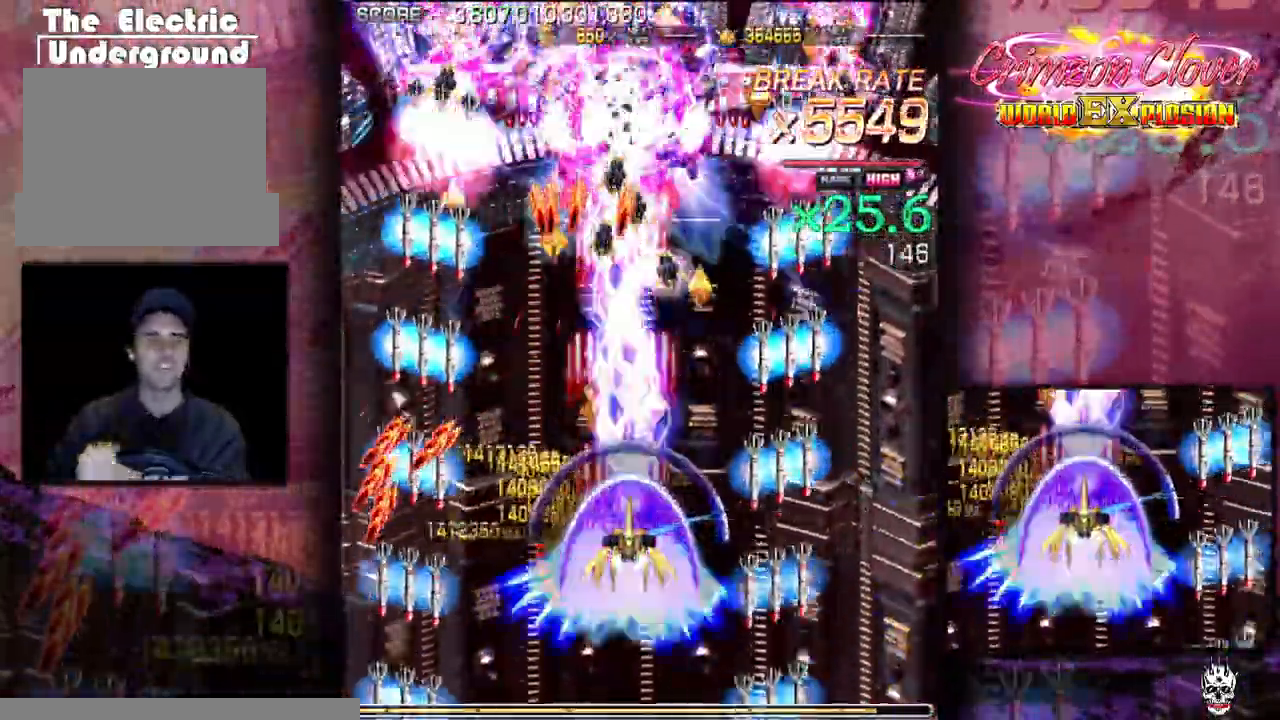
{"buttons": ["DPAD_DOWN"], "events": [[50, "DPAD_DOWN", "down"], [67, "DPAD_RIGHT", "up"], [83, "DPAD_DOWN", "up"], [117, "DPAD_LEFT", "down"], [167, "DPAD_LEFT", "up"], [300, "DPAD_UP", "down"], [383, "DPAD_UP", "up"], [500, "DPAD_DOWN", "down"]]}
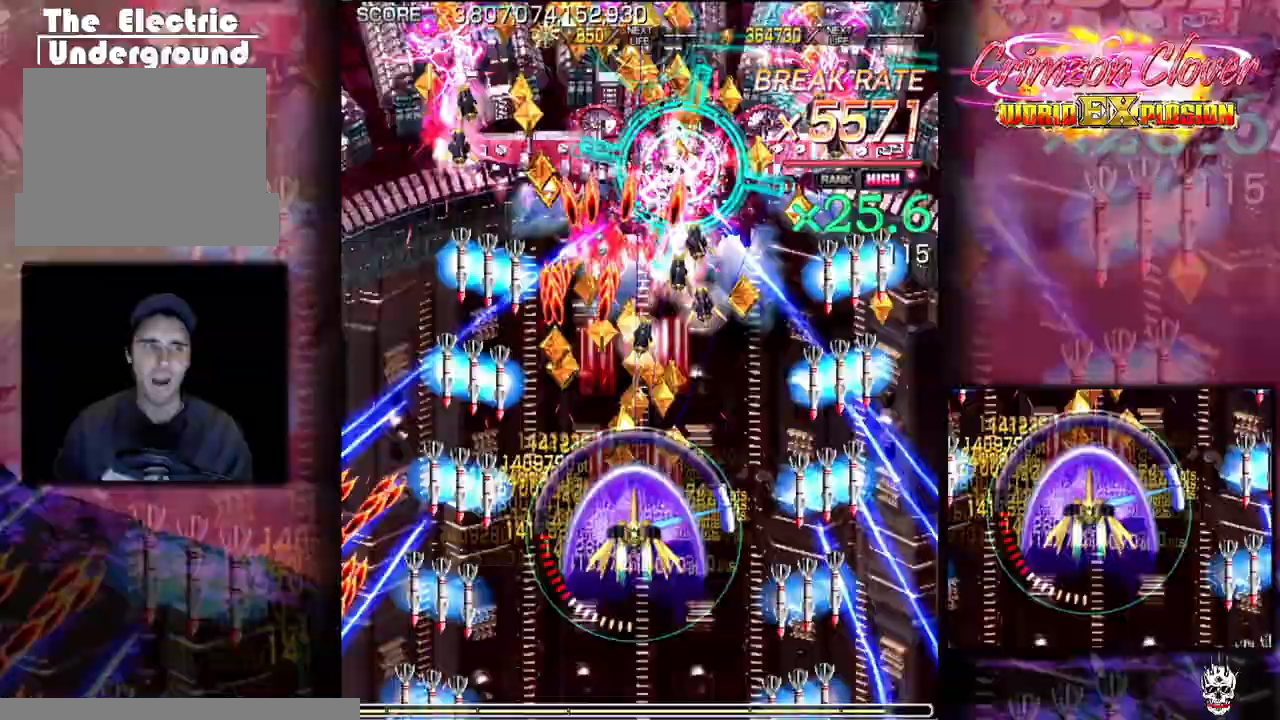
{"buttons": [], "events": [[83, "DPAD_DOWN", "up"], [117, "DPAD_DOWN", "down"], [133, "DPAD_RIGHT", "down"], [200, "DPAD_DOWN", "up"], [200, "DPAD_RIGHT", "up"], [333, "DPAD_RIGHT", "down"], [400, "DPAD_RIGHT", "up"]]}
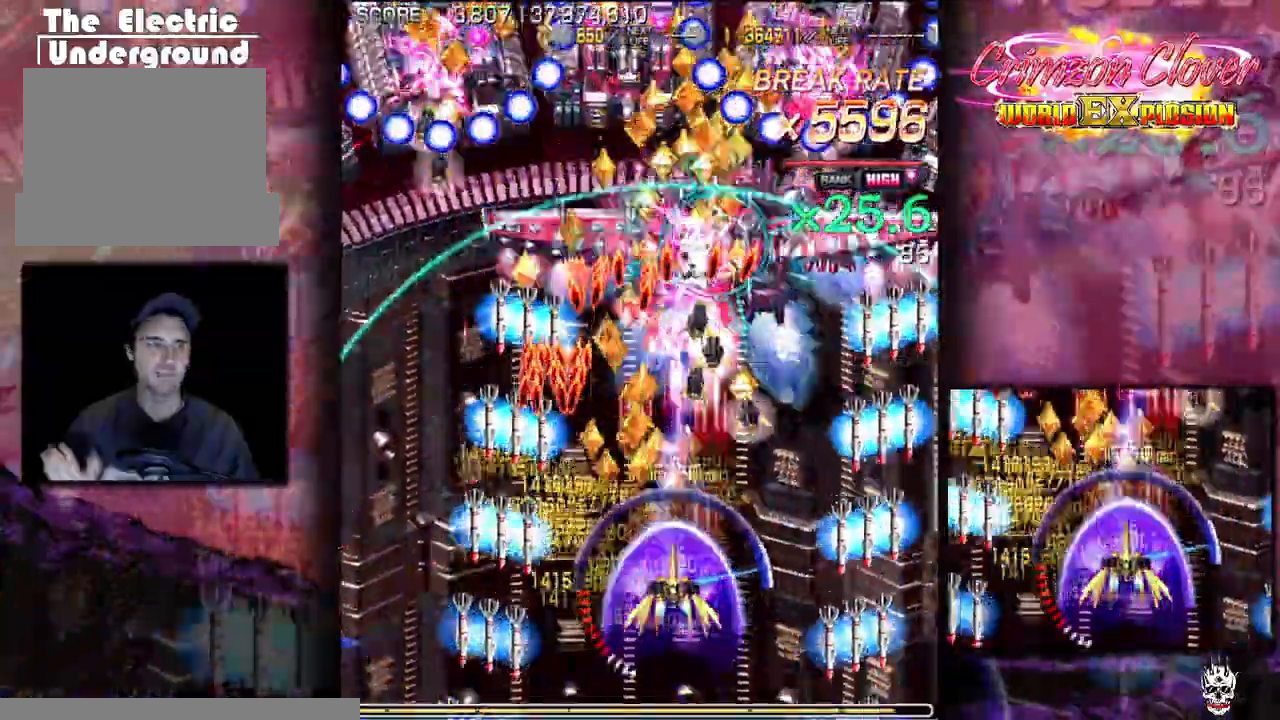
{"buttons": [], "events": [[17, "DPAD_RIGHT", "down"], [83, "DPAD_RIGHT", "up"], [217, "DPAD_DOWN", "down"], [283, "DPAD_DOWN", "up"]]}
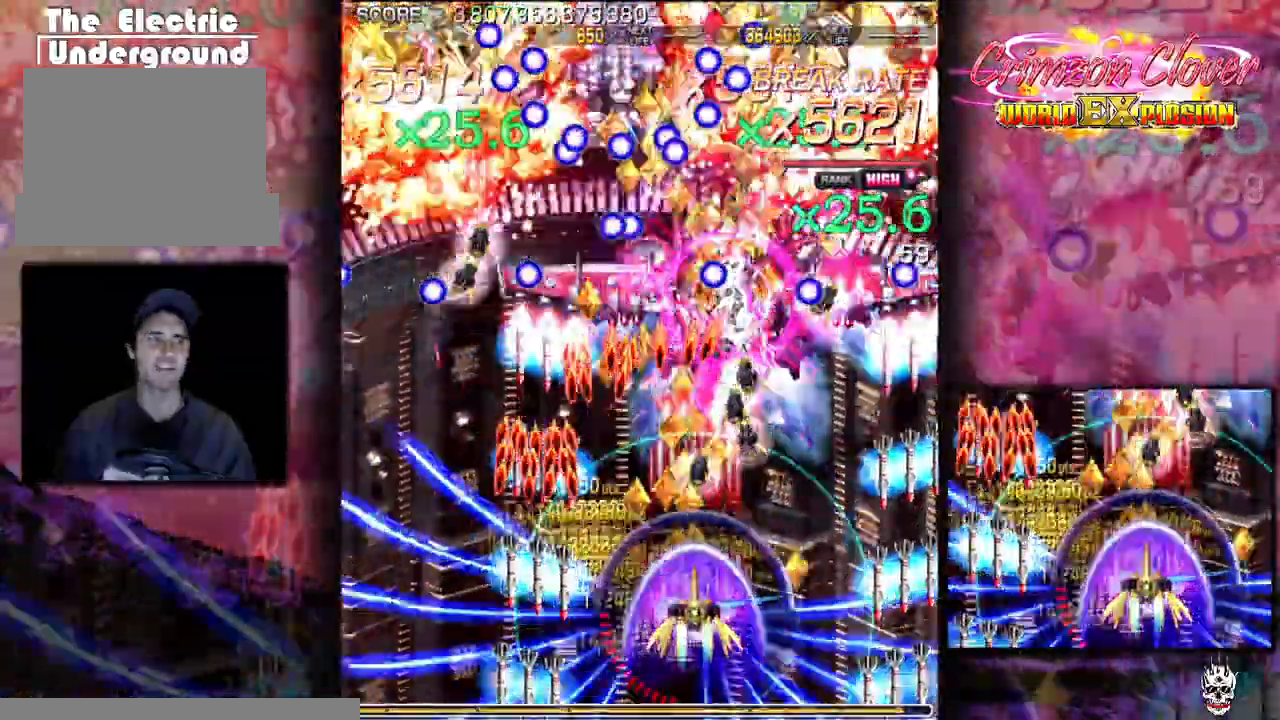
{"buttons": [], "events": [[50, "DPAD_DOWN", "down"], [67, "DPAD_RIGHT", "down"], [117, "DPAD_DOWN", "up"], [117, "DPAD_RIGHT", "up"], [250, "DPAD_DOWN", "down"], [250, "DPAD_RIGHT", "down"], [300, "DPAD_RIGHT", "up"], [350, "DPAD_DOWN", "up"], [400, "DPAD_DOWN", "down"], [417, "DPAD_RIGHT", "down"], [483, "DPAD_DOWN", "up"], [483, "DPAD_RIGHT", "up"]]}
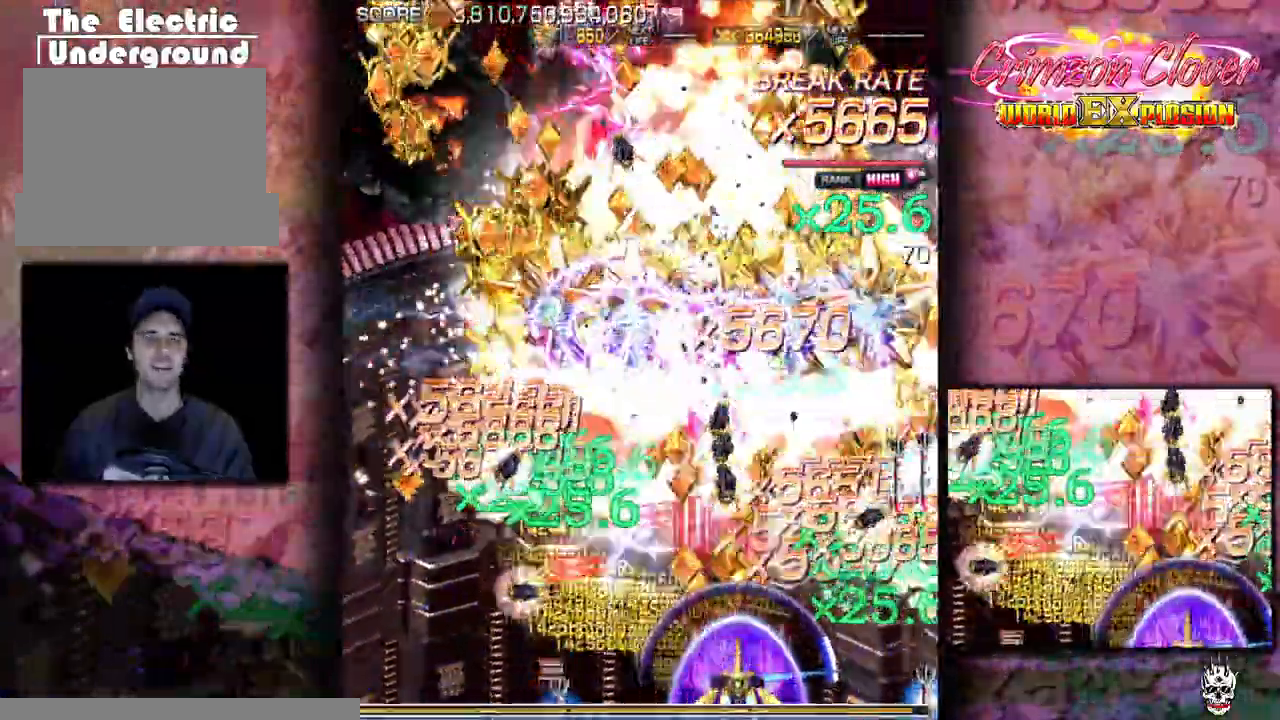
{"buttons": ["DPAD_LEFT"], "events": [[83, "DPAD_RIGHT", "down"], [133, "DPAD_RIGHT", "up"], [267, "DPAD_DOWN", "down"], [267, "DPAD_RIGHT", "down"], [317, "DPAD_DOWN", "up"], [317, "DPAD_RIGHT", "up"], [483, "DPAD_LEFT", "down"]]}
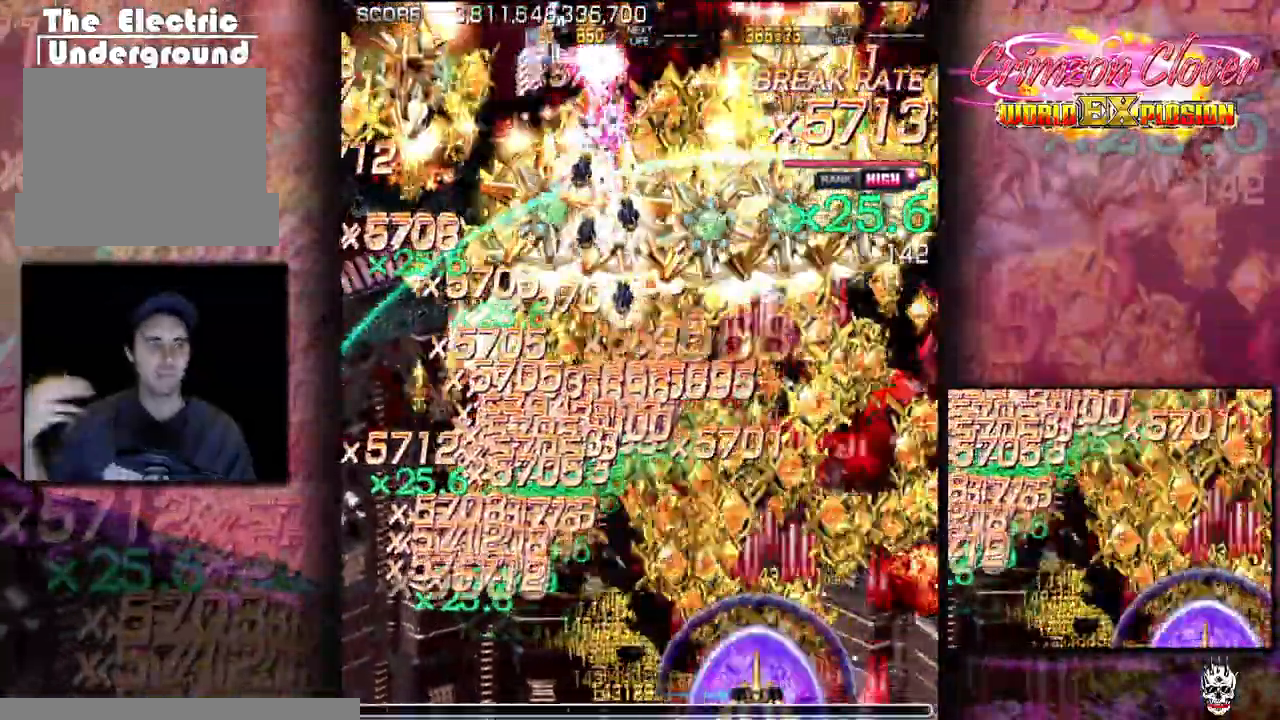
{"buttons": ["DPAD_LEFT"], "events": [[67, "DPAD_LEFT", "up"], [217, "DPAD_LEFT", "down"], [317, "DPAD_LEFT", "up"], [417, "DPAD_LEFT", "down"]]}